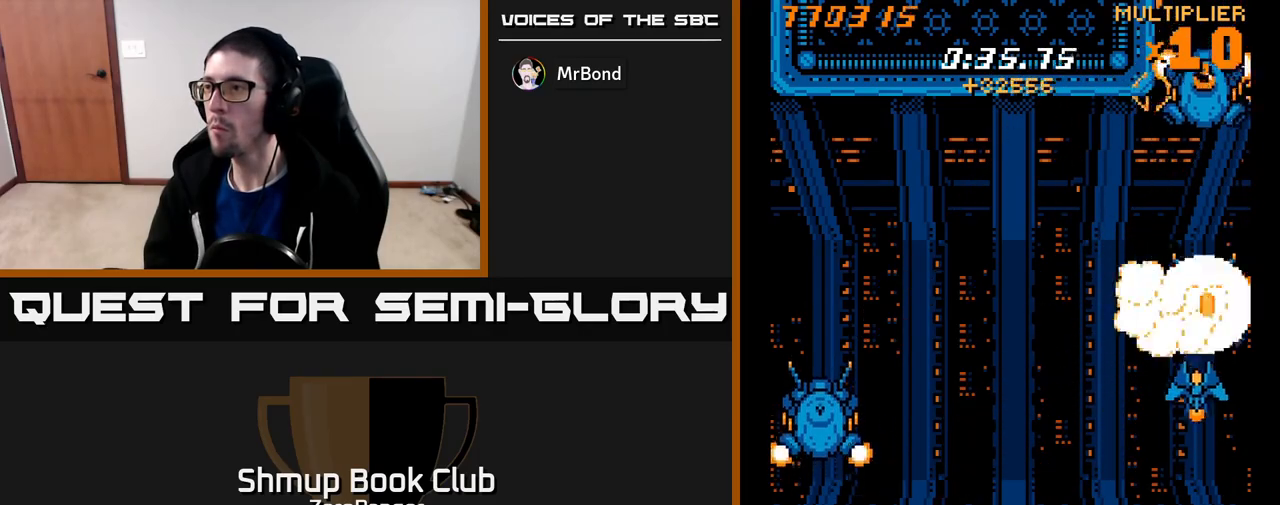
Gameplay with a controller (Xbox layout); each line is a JSON object with the inputs held at the frame after it. "events" lists button and stick changes between this image and that frame as [ms after this image, input, new state], when the widget could be followed in between. Not read: right_stick.
{"buttons": ["A"], "left_stick": "center", "events": [[17, "DPAD_DOWN", "up"], [117, "DPAD_DOWN", "down"], [117, "DPAD_LEFT", "up"], [183, "DPAD_RIGHT", "down"], [300, "DPAD_RIGHT", "up"], [333, "DPAD_DOWN", "up"]]}
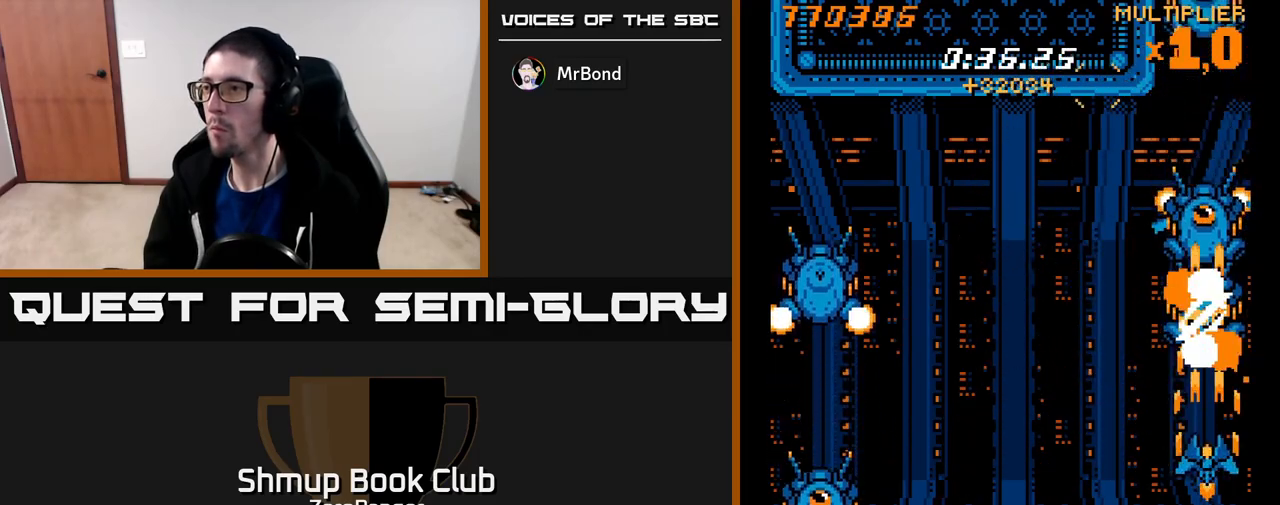
{"buttons": ["A"], "left_stick": "center", "events": []}
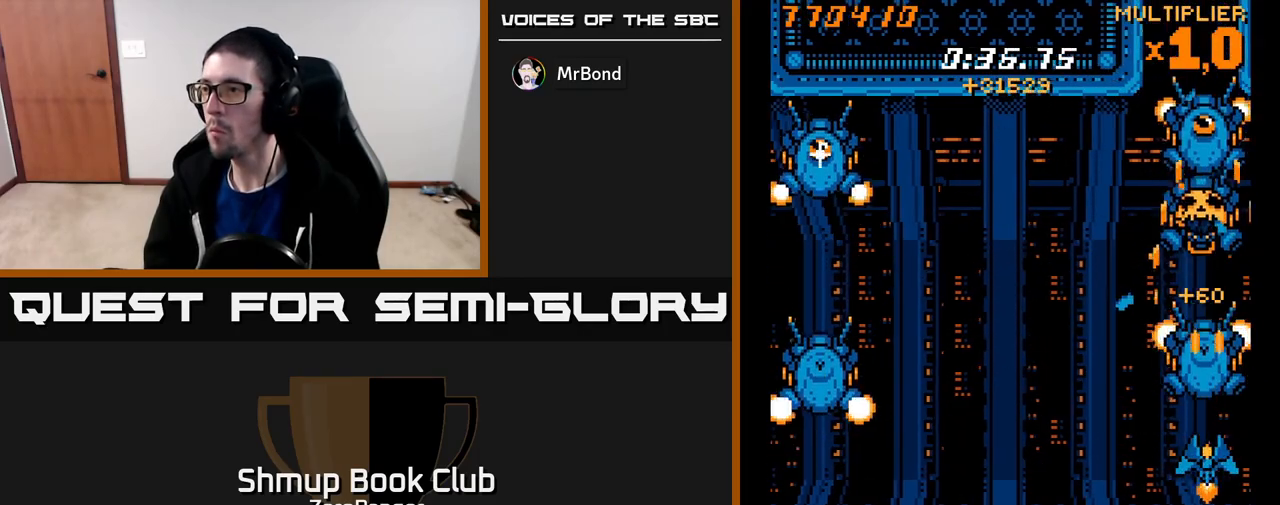
{"buttons": ["A"], "left_stick": "center", "events": [[100, "DPAD_DOWN", "down"], [200, "DPAD_DOWN", "up"], [350, "DPAD_DOWN", "down"], [450, "DPAD_DOWN", "up"]]}
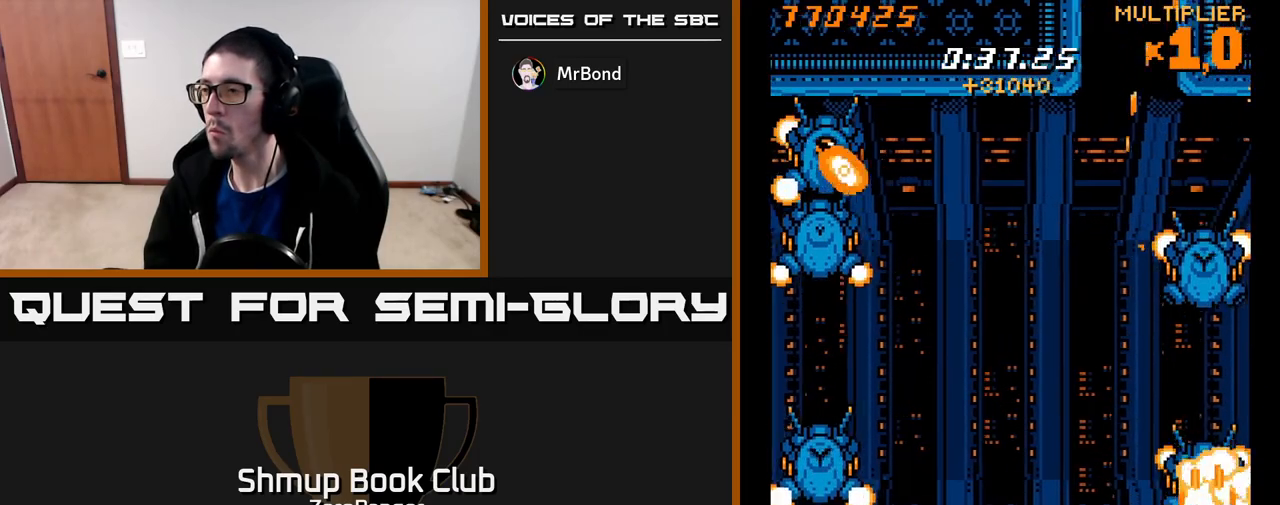
{"buttons": ["A"], "left_stick": "center", "events": [[33, "DPAD_DOWN", "down"], [133, "DPAD_DOWN", "up"], [250, "DPAD_DOWN", "down"], [317, "DPAD_DOWN", "up"]]}
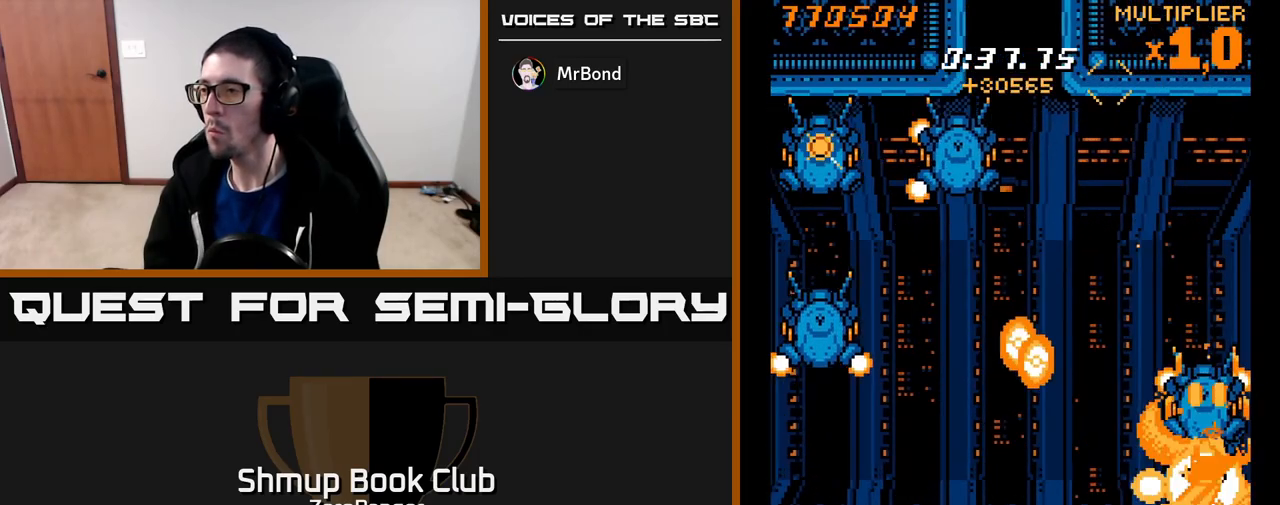
{"buttons": ["A", "DPAD_LEFT"], "left_stick": "center", "events": [[317, "DPAD_LEFT", "down"], [383, "DPAD_LEFT", "up"], [467, "DPAD_LEFT", "down"]]}
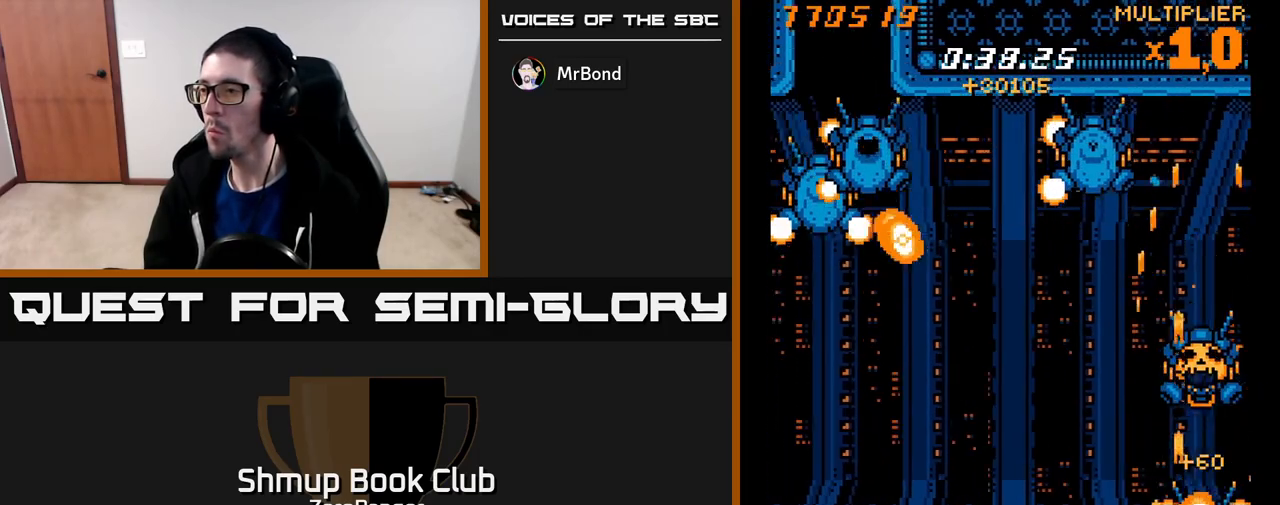
{"buttons": ["X"], "left_stick": "center", "events": [[67, "DPAD_UP", "down"], [67, "X", "down"], [100, "DPAD_LEFT", "up"], [133, "A", "up"], [233, "DPAD_RIGHT", "down"], [417, "DPAD_RIGHT", "up"], [417, "DPAD_UP", "up"]]}
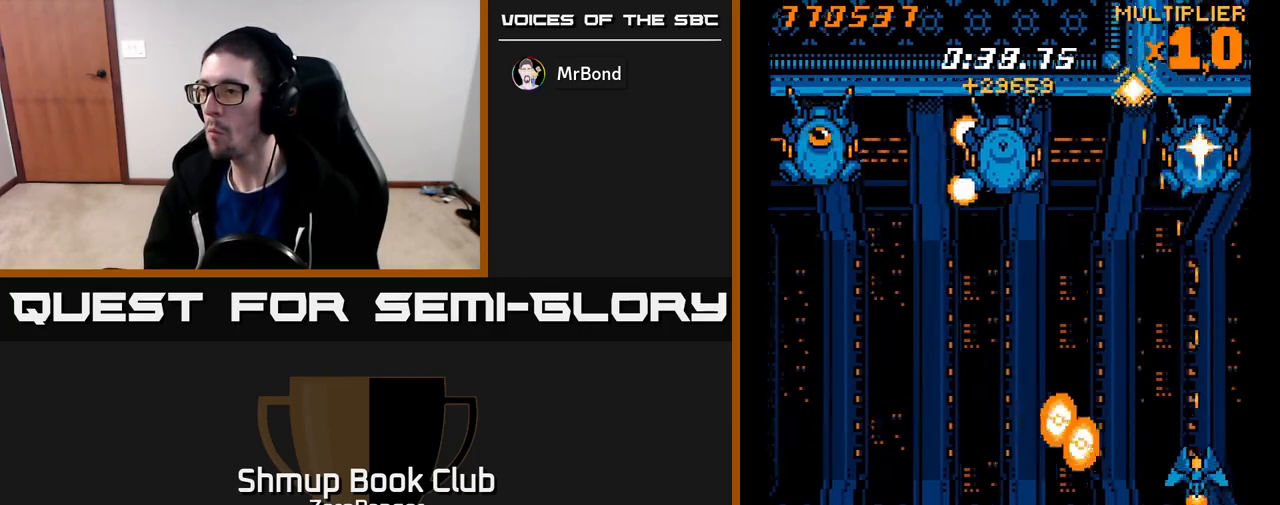
{"buttons": ["DPAD_DOWN", "DPAD_LEFT"], "left_stick": "center", "events": [[83, "DPAD_UP", "down"], [167, "DPAD_LEFT", "down"], [167, "X", "up"], [267, "DPAD_UP", "up"], [500, "DPAD_DOWN", "down"]]}
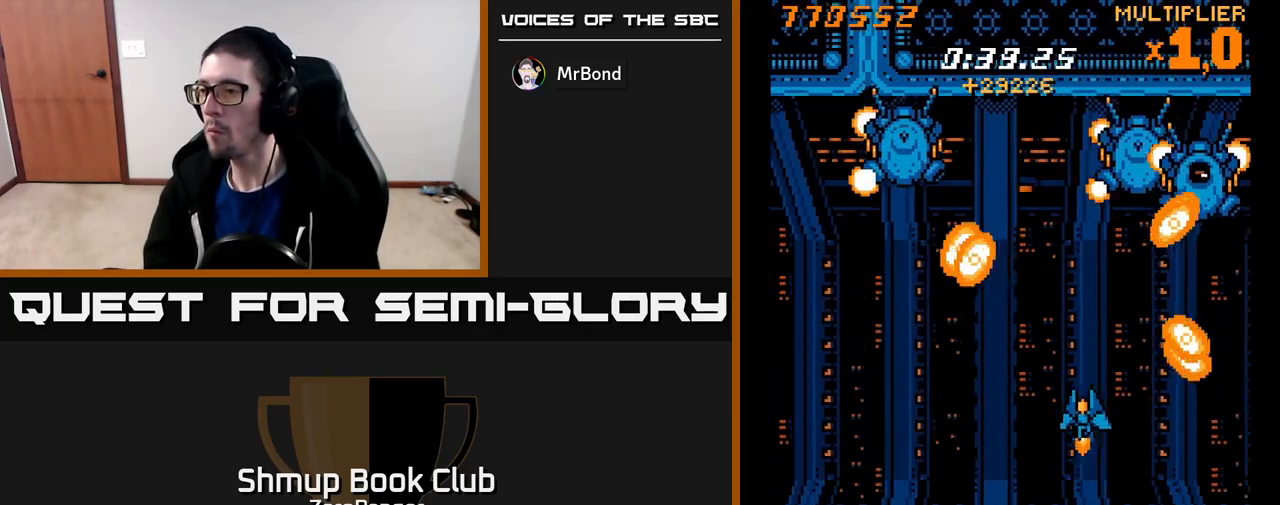
{"buttons": [], "left_stick": "center", "events": [[17, "DPAD_LEFT", "up"], [50, "DPAD_RIGHT", "down"], [100, "DPAD_DOWN", "up"], [233, "DPAD_DOWN", "down"], [417, "DPAD_DOWN", "up"], [417, "DPAD_RIGHT", "up"]]}
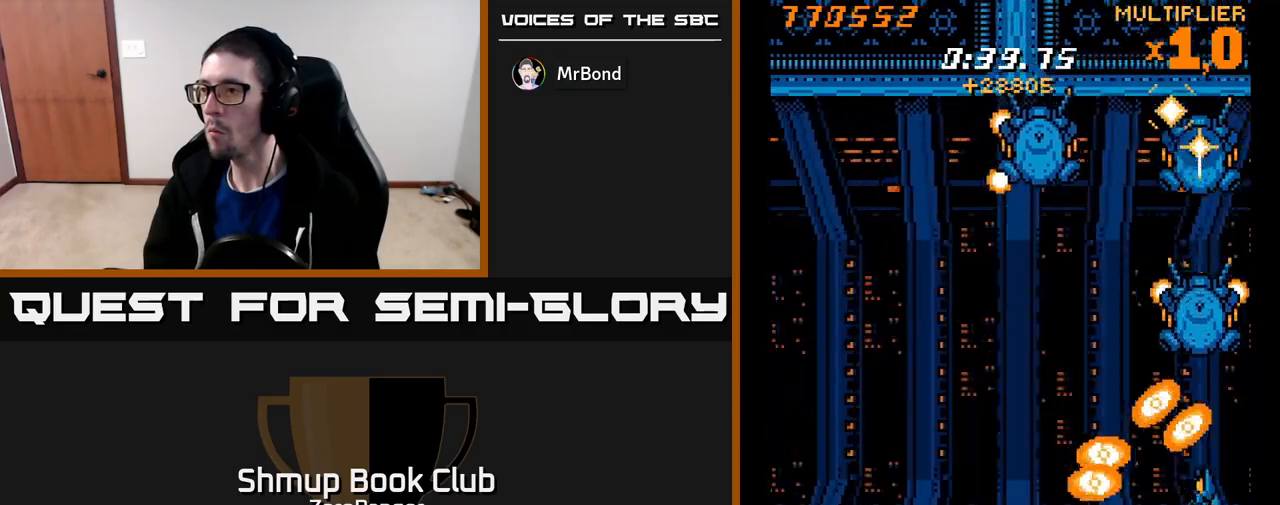
{"buttons": ["X"], "left_stick": "center", "events": [[67, "DPAD_DOWN", "down"], [83, "DPAD_LEFT", "down"], [100, "X", "down"], [133, "DPAD_DOWN", "up"], [150, "DPAD_LEFT", "up"], [367, "DPAD_LEFT", "down"], [367, "DPAD_UP", "down"], [417, "DPAD_UP", "up"], [450, "DPAD_LEFT", "up"]]}
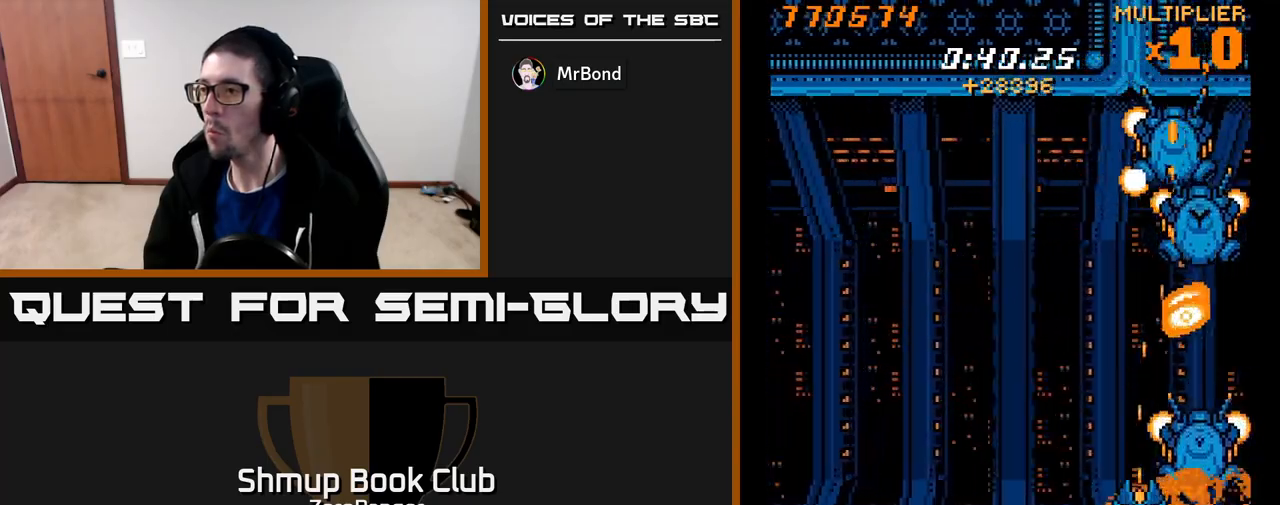
{"buttons": ["X", "DPAD_UP", "DPAD_RIGHT"], "left_stick": "center", "events": [[50, "DPAD_LEFT", "down"], [83, "DPAD_UP", "down"], [317, "DPAD_LEFT", "up"], [383, "DPAD_RIGHT", "down"]]}
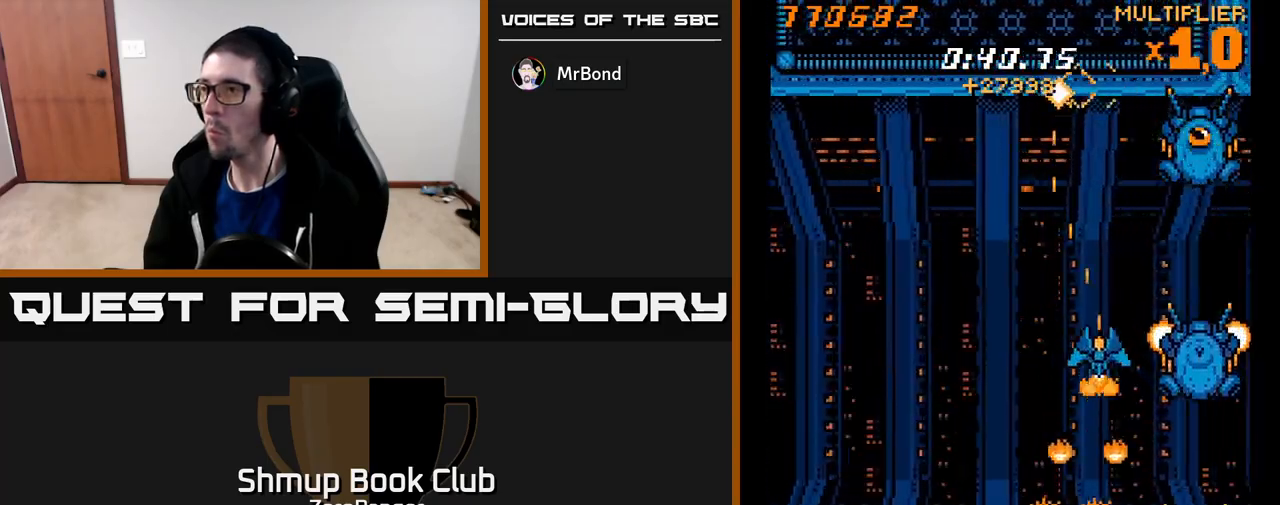
{"buttons": ["X", "DPAD_UP", "DPAD_LEFT"], "left_stick": "center", "events": [[17, "DPAD_RIGHT", "up"], [183, "DPAD_UP", "up"], [267, "DPAD_LEFT", "down"], [433, "DPAD_UP", "down"]]}
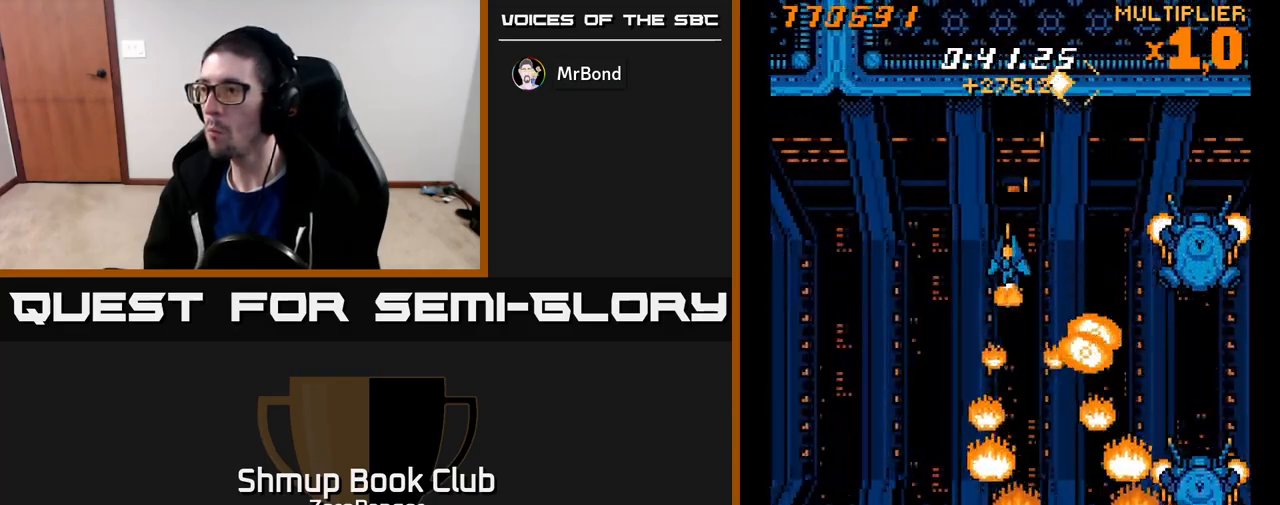
{"buttons": ["X", "DPAD_DOWN", "DPAD_LEFT"], "left_stick": "center", "events": [[83, "DPAD_LEFT", "up"], [83, "DPAD_UP", "up"], [100, "DPAD_RIGHT", "down"], [183, "DPAD_DOWN", "down"], [250, "DPAD_RIGHT", "up"], [333, "DPAD_LEFT", "down"]]}
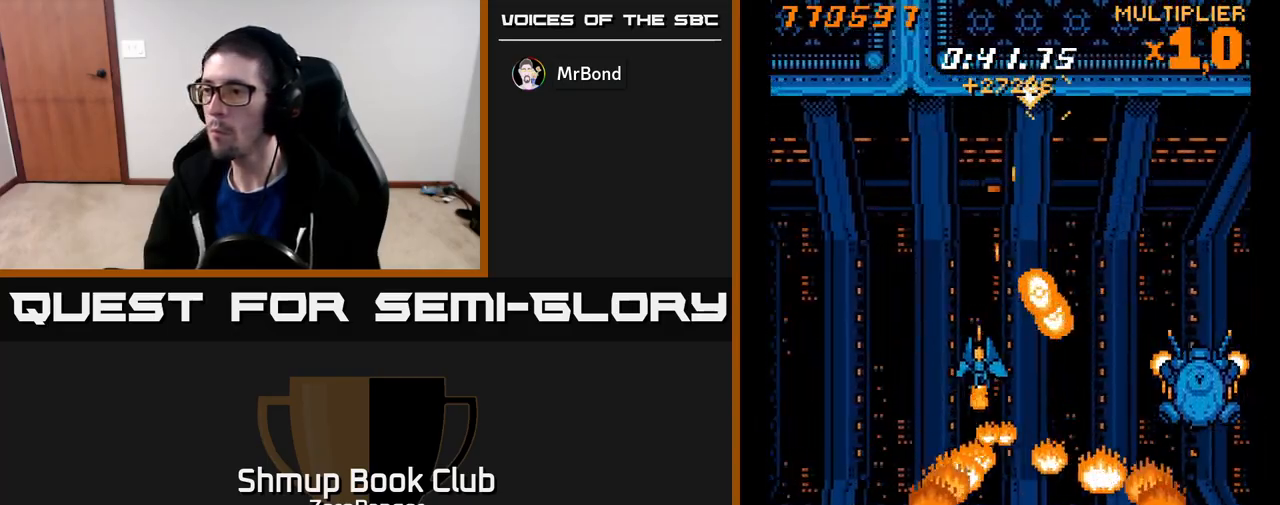
{"buttons": ["X", "DPAD_UP", "DPAD_RIGHT"], "left_stick": "center", "events": [[83, "DPAD_LEFT", "up"], [150, "DPAD_RIGHT", "down"], [167, "DPAD_RIGHT", "up"], [367, "DPAD_DOWN", "up"], [417, "DPAD_LEFT", "down"], [417, "DPAD_UP", "down"], [450, "DPAD_LEFT", "up"], [500, "DPAD_RIGHT", "down"]]}
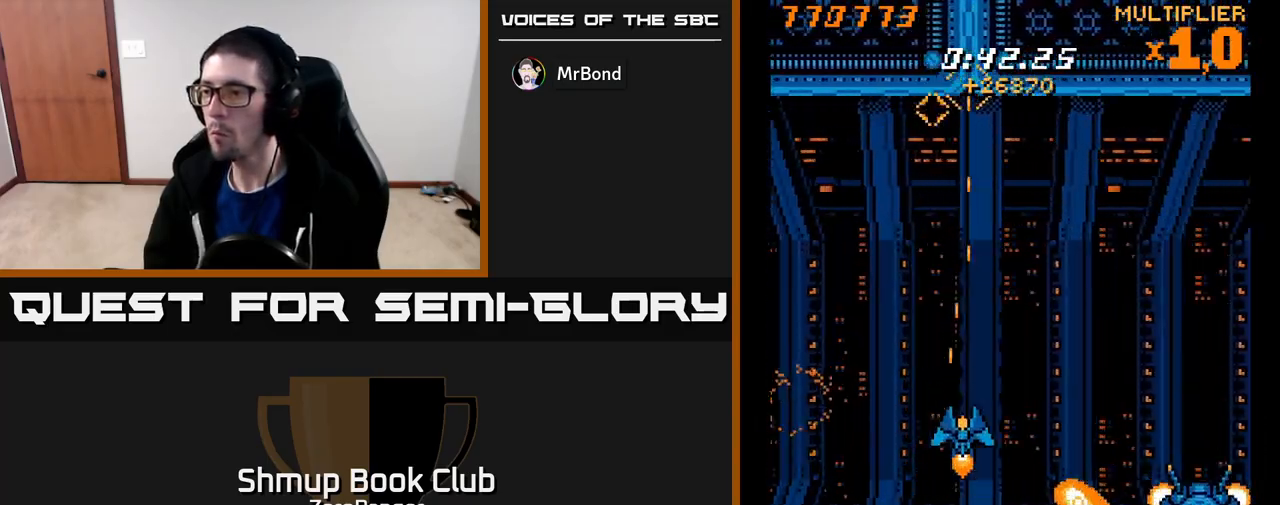
{"buttons": ["X", "DPAD_DOWN", "DPAD_LEFT"], "left_stick": "center", "events": [[17, "X", "up"], [83, "DPAD_RIGHT", "up"], [267, "DPAD_RIGHT", "down"], [333, "DPAD_UP", "up"], [367, "DPAD_DOWN", "down"], [383, "DPAD_RIGHT", "up"], [400, "X", "down"], [450, "DPAD_LEFT", "down"]]}
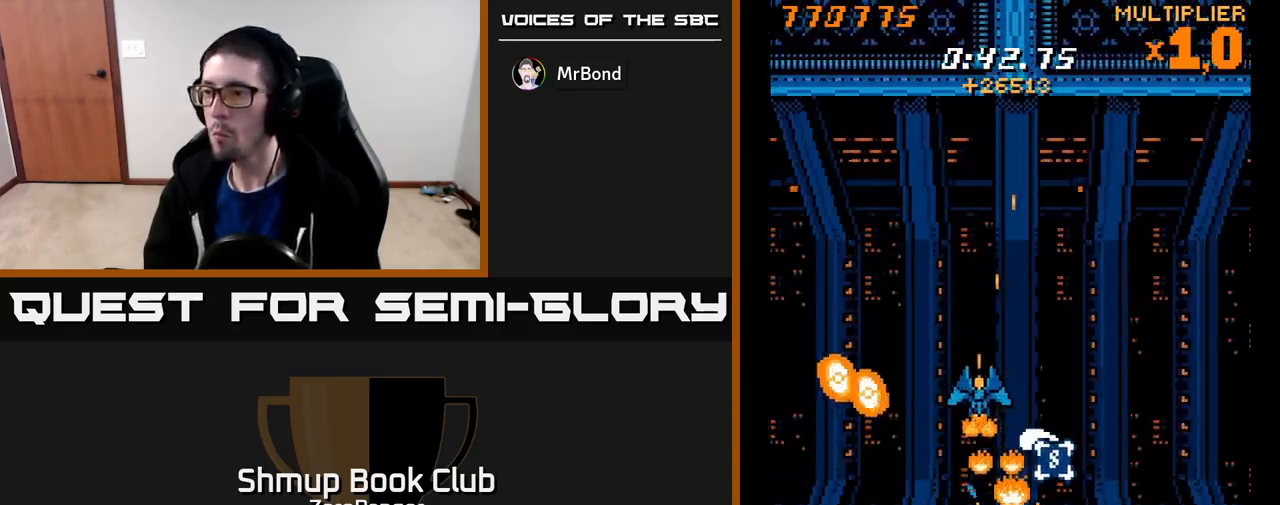
{"buttons": ["X", "DPAD_LEFT"], "left_stick": "center", "events": [[150, "DPAD_LEFT", "up"], [267, "DPAD_LEFT", "down"], [283, "DPAD_DOWN", "up"], [383, "DPAD_LEFT", "up"], [467, "DPAD_LEFT", "down"]]}
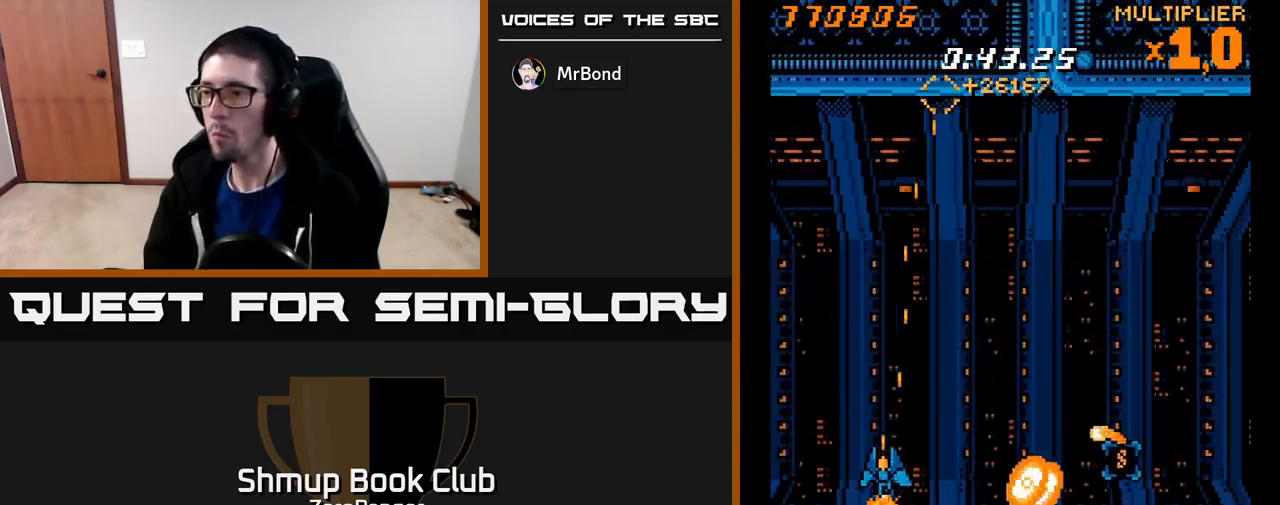
{"buttons": ["DPAD_RIGHT"], "left_stick": "center", "events": [[100, "X", "up"], [200, "DPAD_LEFT", "up"], [217, "DPAD_DOWN", "down"], [283, "X", "down"], [300, "DPAD_DOWN", "up"], [450, "X", "up"], [500, "DPAD_RIGHT", "down"]]}
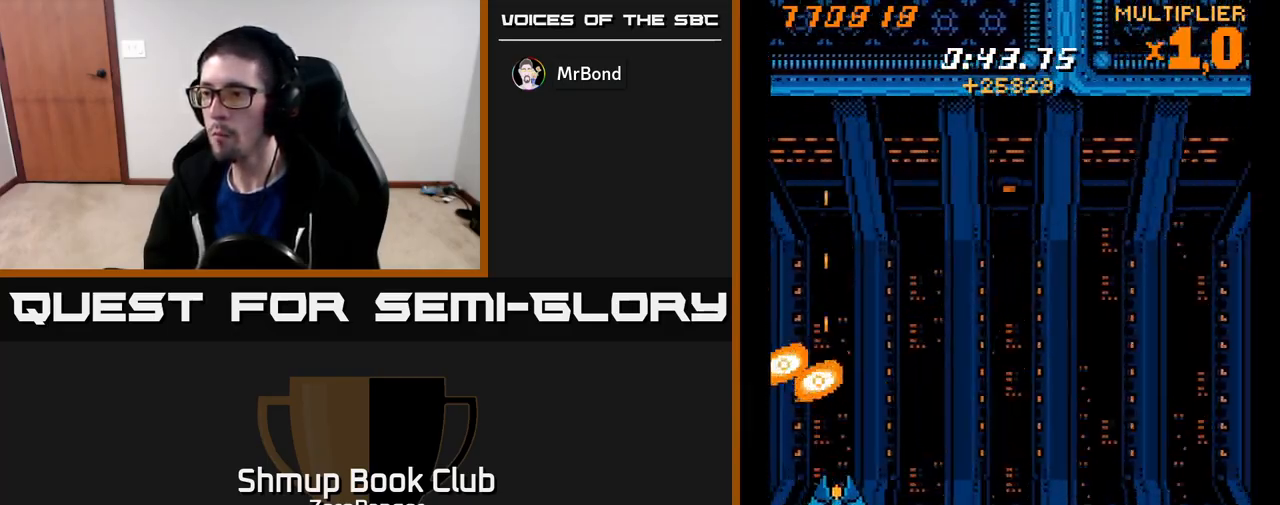
{"buttons": ["X", "DPAD_LEFT"], "left_stick": "center", "events": [[200, "X", "down"], [233, "DPAD_RIGHT", "up"], [450, "DPAD_LEFT", "down"]]}
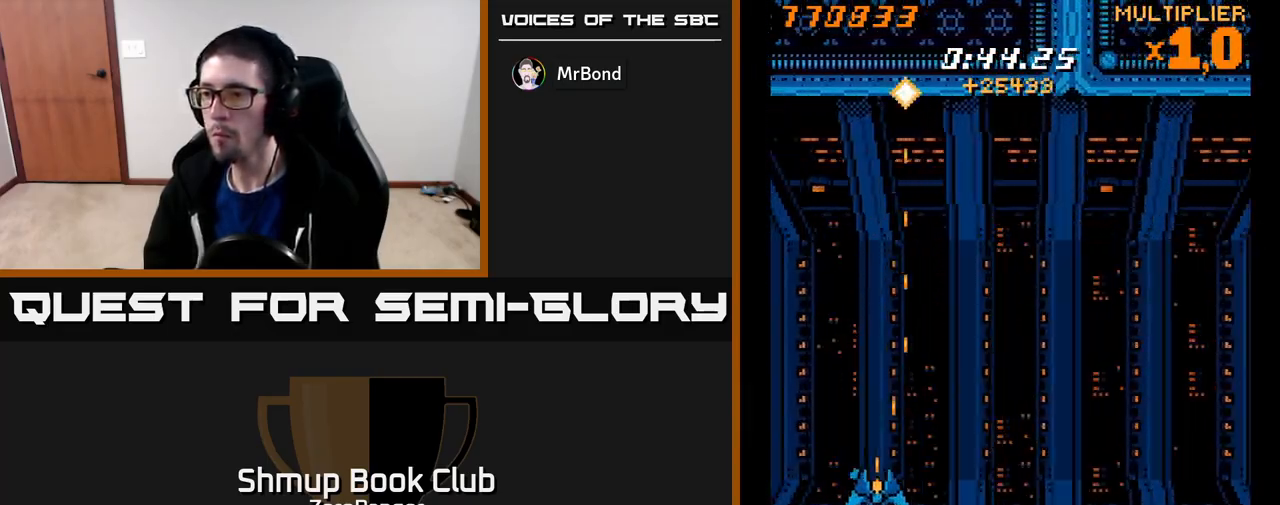
{"buttons": ["X", "DPAD_LEFT"], "left_stick": "center", "events": [[17, "DPAD_UP", "down"], [83, "DPAD_LEFT", "up"], [117, "DPAD_UP", "up"], [350, "DPAD_LEFT", "down"]]}
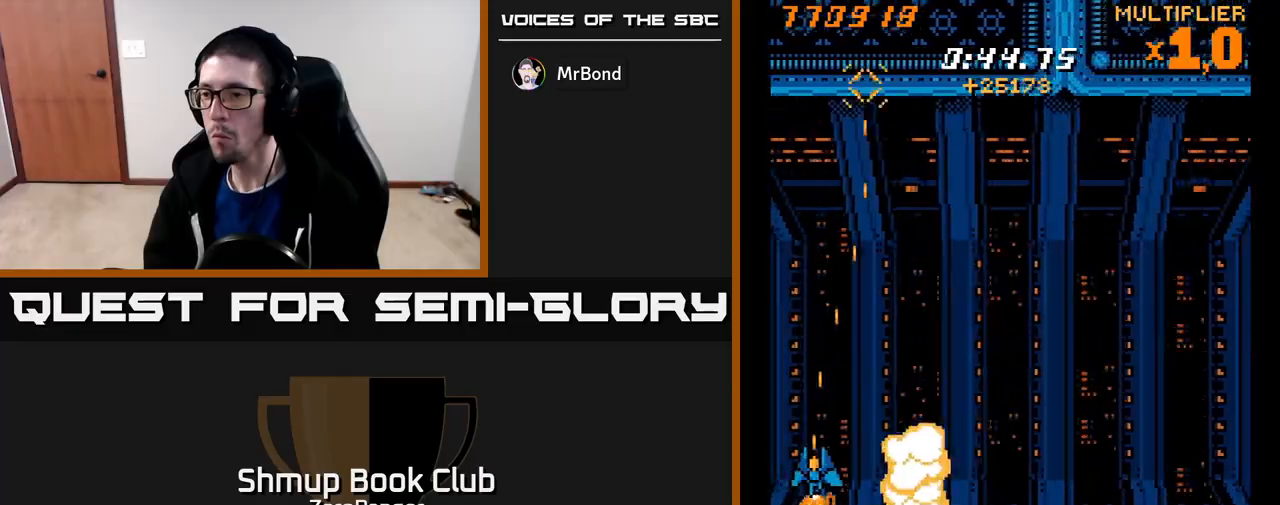
{"buttons": ["DPAD_UP"], "left_stick": "center", "events": [[17, "DPAD_LEFT", "up"], [217, "DPAD_UP", "down"], [283, "X", "up"], [350, "DPAD_RIGHT", "down"], [400, "DPAD_UP", "up"], [483, "DPAD_RIGHT", "up"], [483, "DPAD_UP", "down"]]}
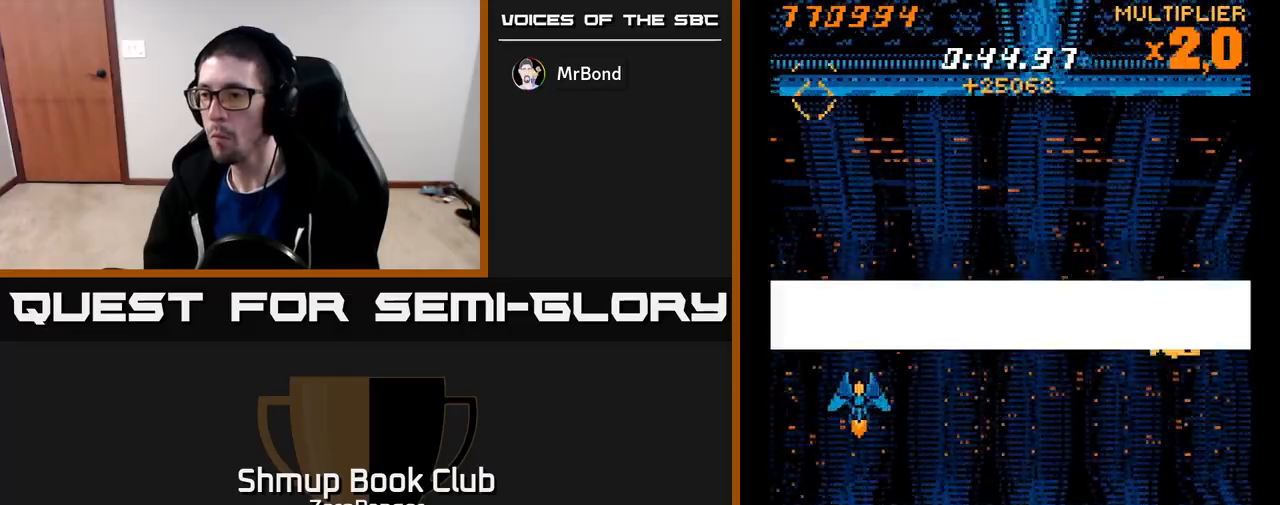
{"buttons": ["X", "DPAD_DOWN", "DPAD_RIGHT"], "left_stick": "center", "events": [[33, "DPAD_UP", "up"], [83, "DPAD_LEFT", "down"], [150, "DPAD_DOWN", "down"], [217, "DPAD_LEFT", "up"], [250, "X", "down"], [333, "DPAD_RIGHT", "down"]]}
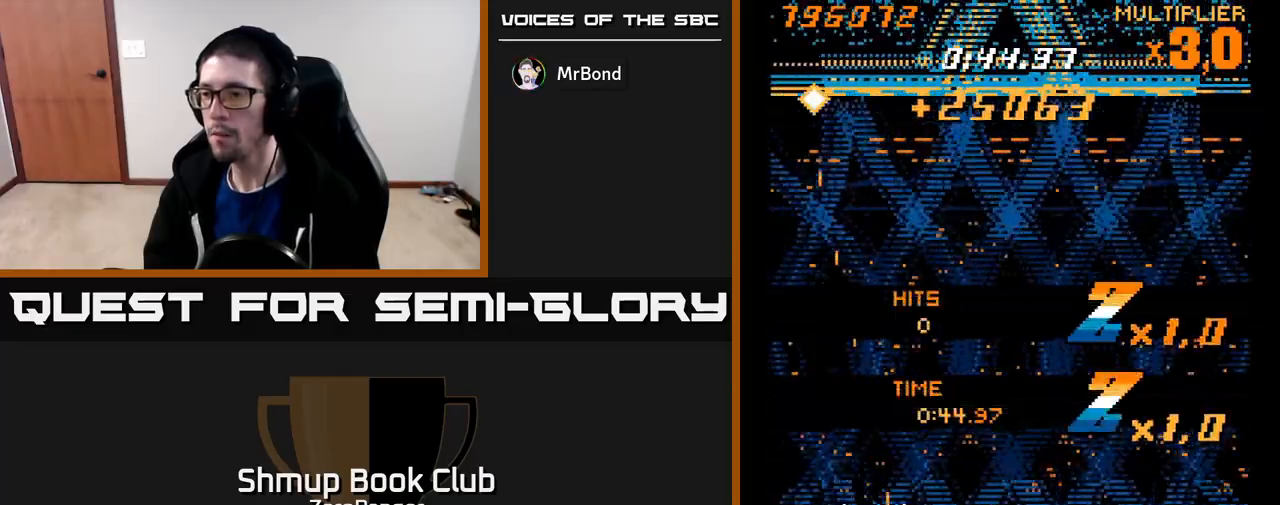
{"buttons": ["X", "DPAD_UP", "DPAD_LEFT"], "left_stick": "center", "events": [[283, "DPAD_RIGHT", "up"], [350, "DPAD_LEFT", "down"], [417, "DPAD_DOWN", "up"], [467, "DPAD_UP", "down"]]}
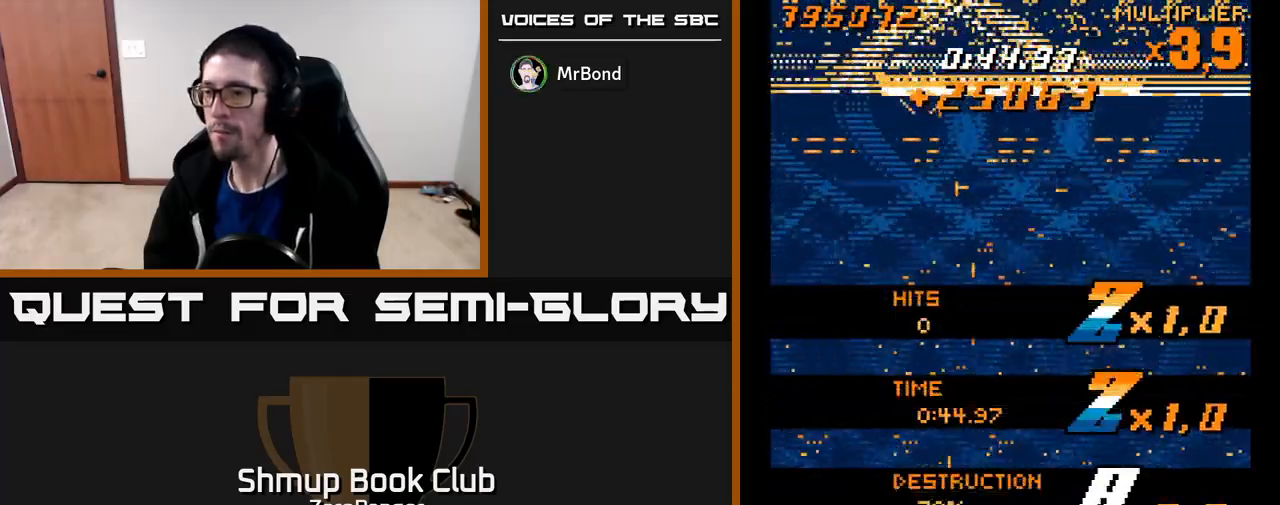
{"buttons": ["A", "DPAD_UP"], "left_stick": "center", "events": [[50, "A", "down"], [83, "X", "up"], [100, "DPAD_UP", "up"], [150, "DPAD_DOWN", "down"], [150, "DPAD_LEFT", "up"], [367, "DPAD_DOWN", "up"], [417, "DPAD_UP", "down"]]}
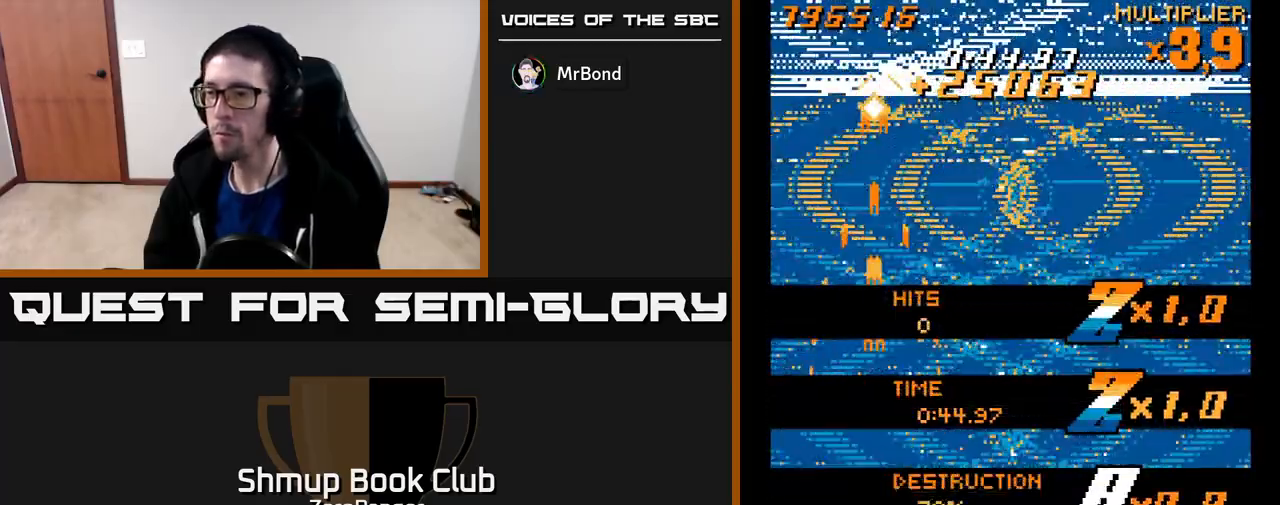
{"buttons": ["A"], "left_stick": "center", "events": [[100, "DPAD_RIGHT", "down"], [350, "DPAD_UP", "up"], [467, "DPAD_RIGHT", "up"]]}
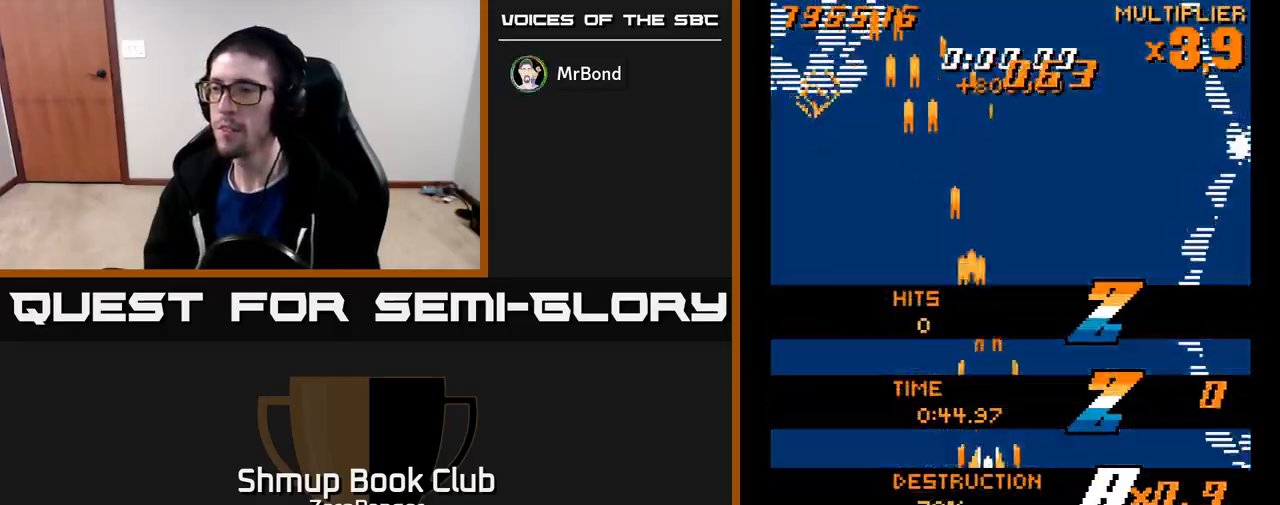
{"buttons": ["A", "DPAD_UP", "DPAD_LEFT"], "left_stick": "center", "events": [[167, "DPAD_RIGHT", "down"], [283, "DPAD_RIGHT", "up"], [300, "DPAD_UP", "down"], [467, "DPAD_LEFT", "down"]]}
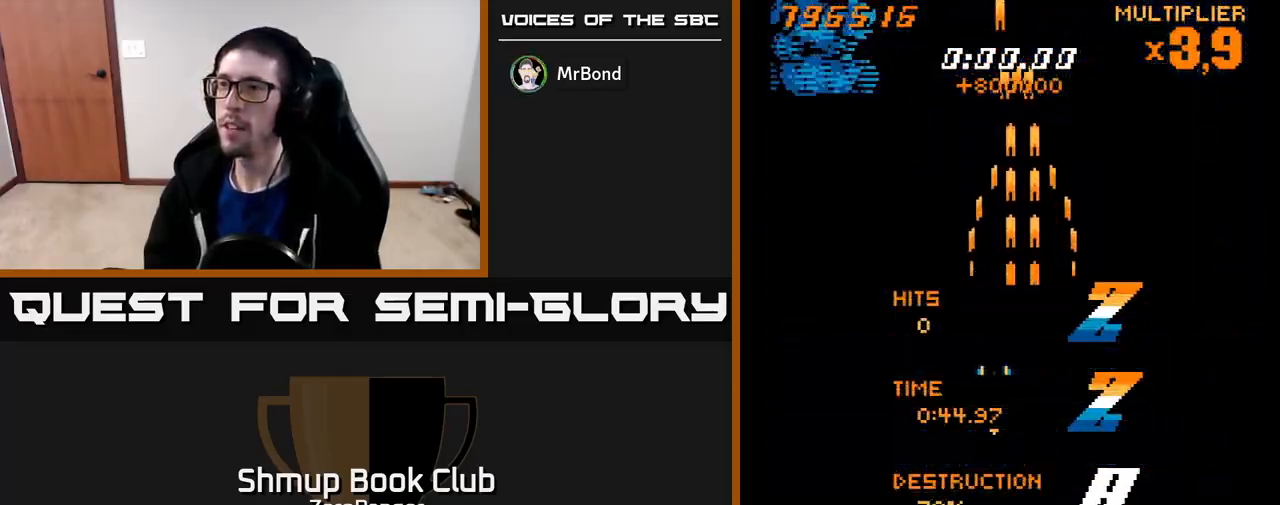
{"buttons": ["A", "DPAD_UP"], "left_stick": "center", "events": [[33, "DPAD_UP", "up"], [150, "X", "down"], [167, "A", "up"], [350, "A", "down"], [367, "X", "up"], [383, "DPAD_DOWN", "down"], [400, "DPAD_LEFT", "up"], [433, "DPAD_DOWN", "up"], [467, "DPAD_UP", "down"]]}
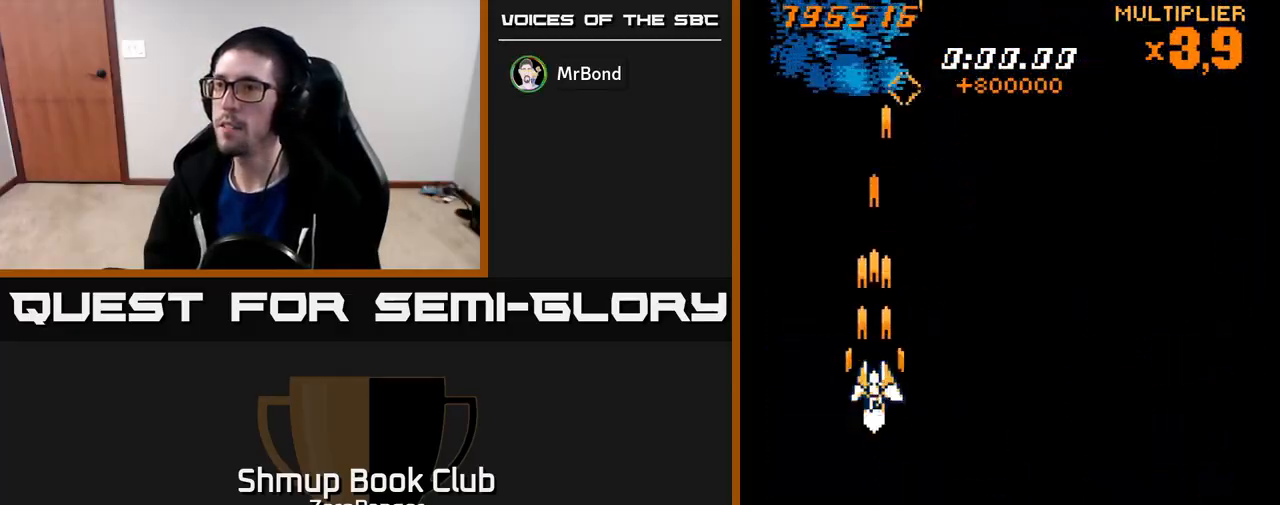
{"buttons": ["X", "DPAD_DOWN"], "left_stick": "center", "events": [[33, "X", "down"], [83, "A", "up"], [433, "DPAD_UP", "up"], [467, "DPAD_DOWN", "down"]]}
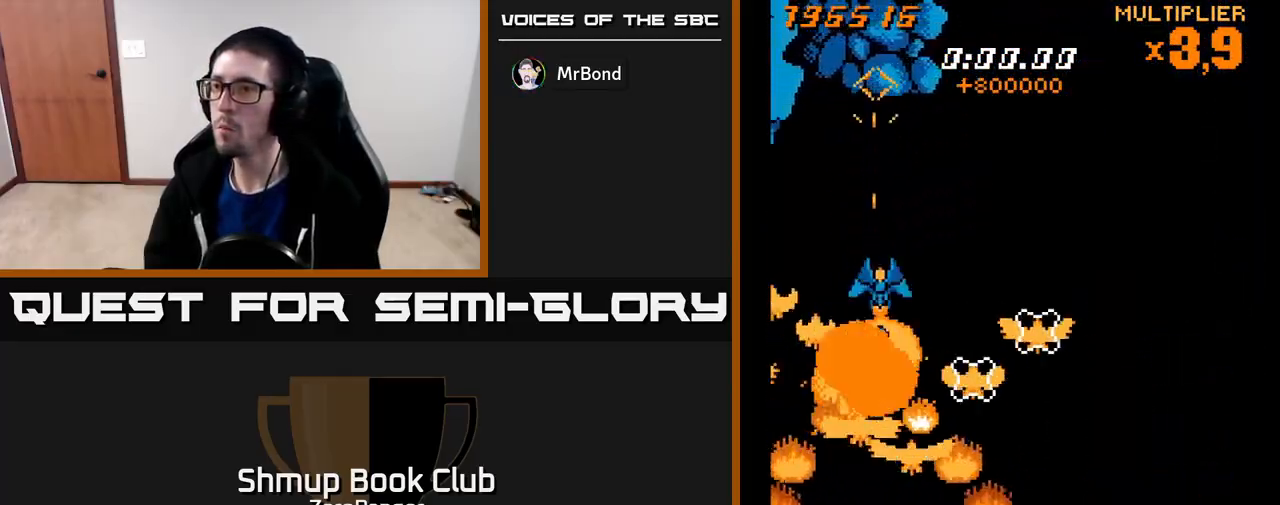
{"buttons": ["X", "DPAD_RIGHT"], "left_stick": "center", "events": [[17, "DPAD_RIGHT", "down"], [133, "DPAD_DOWN", "up"], [233, "DPAD_RIGHT", "up"], [250, "DPAD_UP", "down"], [317, "DPAD_LEFT", "down"], [433, "DPAD_LEFT", "up"], [433, "DPAD_UP", "up"], [450, "DPAD_RIGHT", "down"]]}
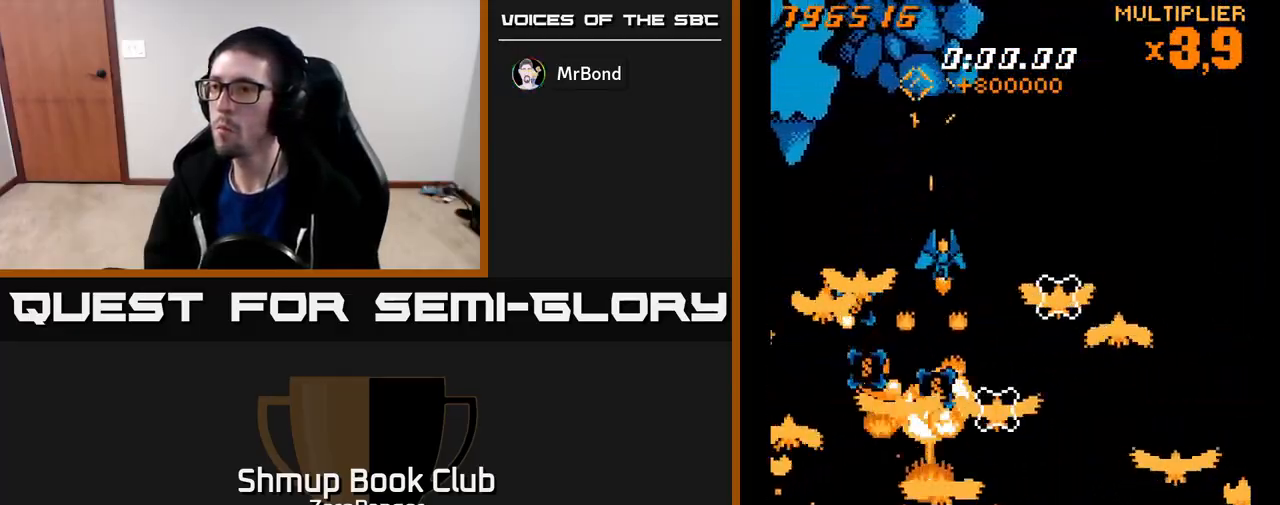
{"buttons": ["X", "DPAD_LEFT"], "left_stick": "center"}
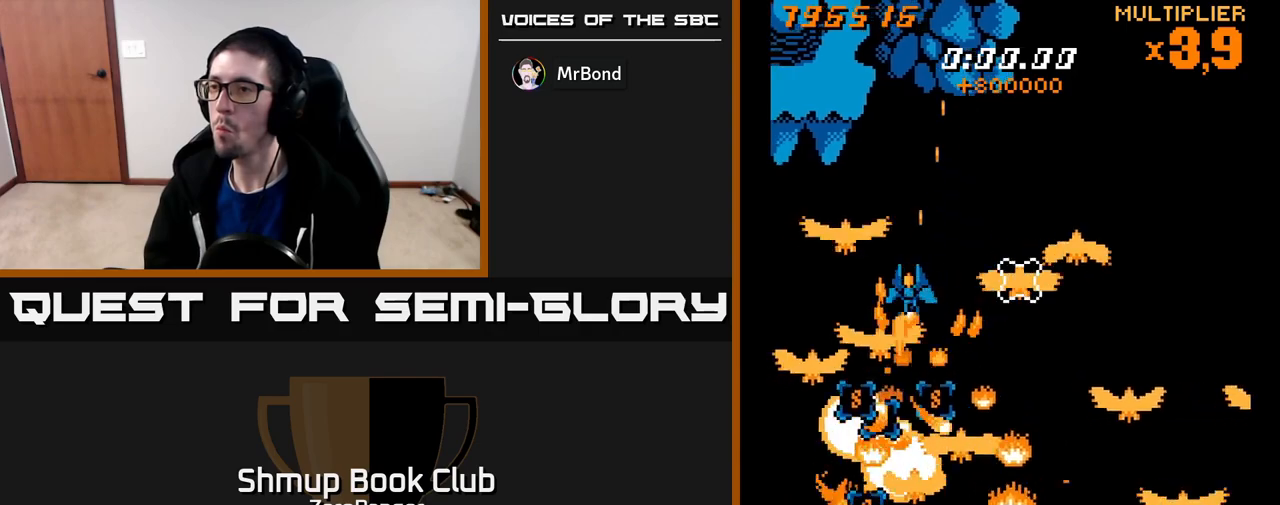
{"buttons": ["A", "X", "DPAD_DOWN", "DPAD_RIGHT"], "left_stick": "center", "events": [[33, "DPAD_DOWN", "down"], [83, "DPAD_LEFT", "up"], [100, "DPAD_RIGHT", "down"], [133, "DPAD_DOWN", "up"], [250, "DPAD_RIGHT", "up"], [283, "DPAD_LEFT", "down"], [450, "DPAD_DOWN", "down"], [450, "DPAD_LEFT", "up"], [483, "A", "down"], [483, "DPAD_RIGHT", "down"]]}
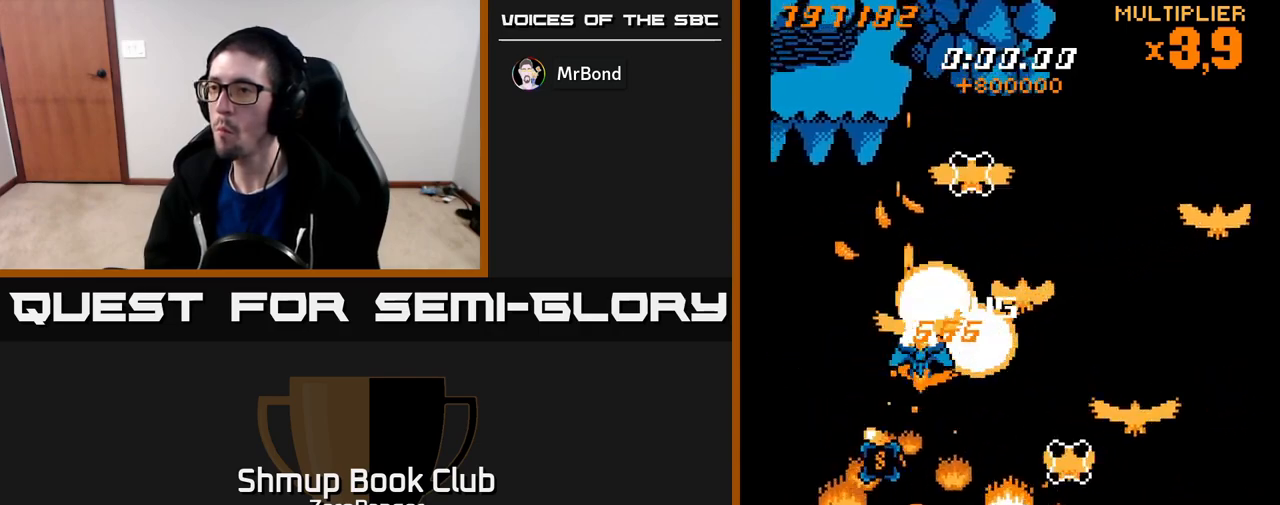
{"buttons": ["A", "DPAD_DOWN", "DPAD_LEFT"], "left_stick": "center", "events": [[100, "DPAD_RIGHT", "up"], [100, "X", "up"], [200, "DPAD_LEFT", "down"], [283, "DPAD_LEFT", "up"], [433, "DPAD_LEFT", "down"]]}